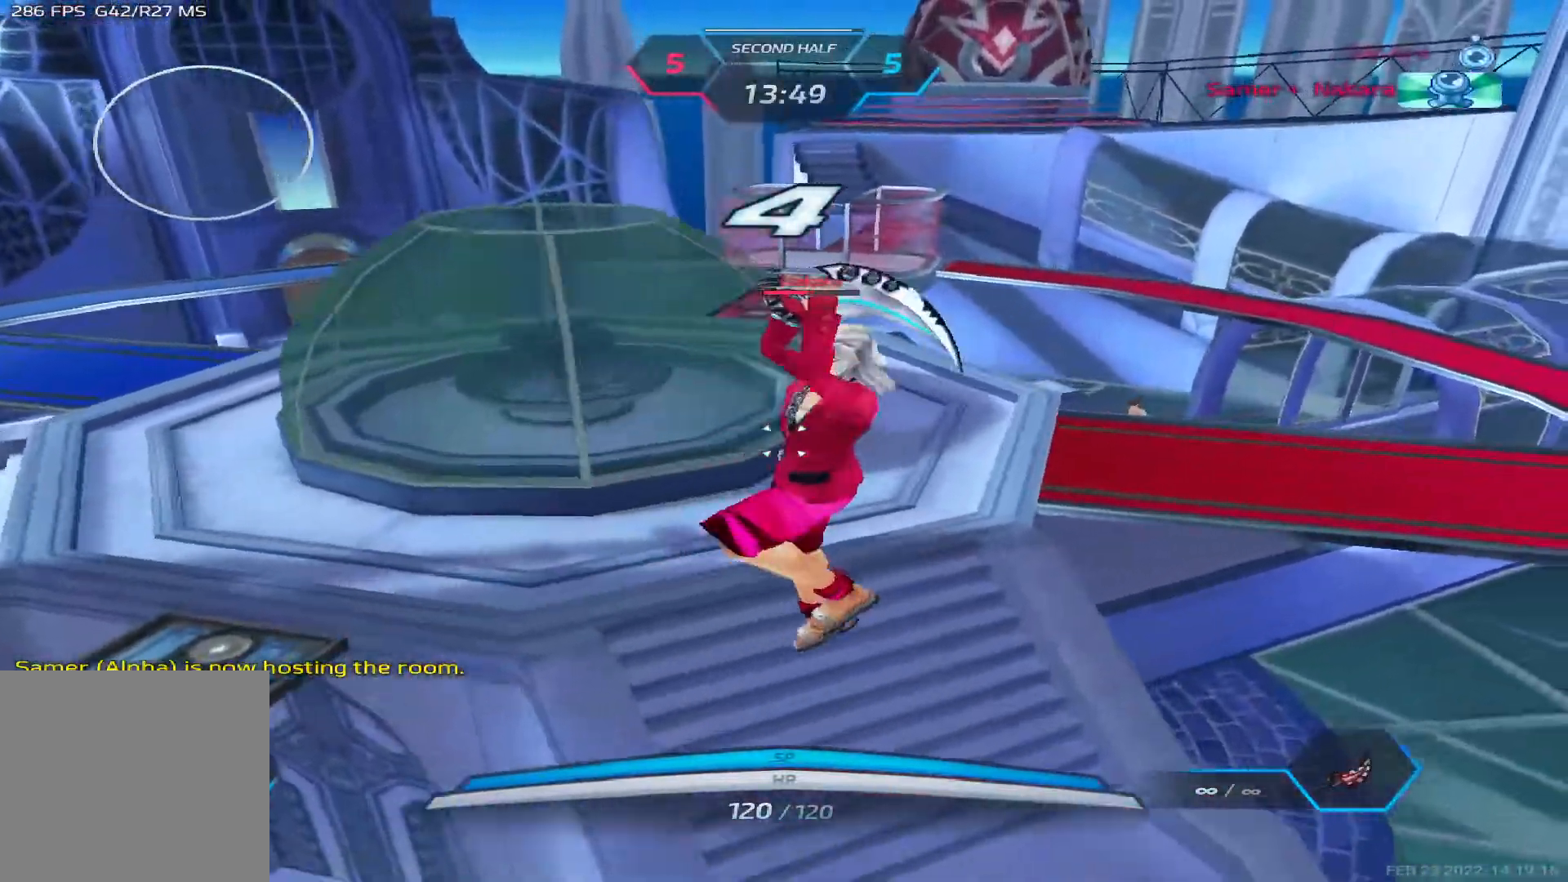
Gameplay with keyboard; each line is a JSON object with the keys held at the frame after it. "events" lists presses ("down") and releases ("up") of "1", "2", "3", "4", "5", "a", "alt", "b", "c", "ctrl", "d", "e", "f", "g", "q", "r", "s", "shift", "space", "t", "tab", "v", "w", "x" and "z" between this image and that frame as [ms after this image, input, new state], when the widget could be followed in between. No other keys are recorded. Mouse input is not recorded.
{"keys": ["tab"], "events": [[367, "tab", "down"]]}
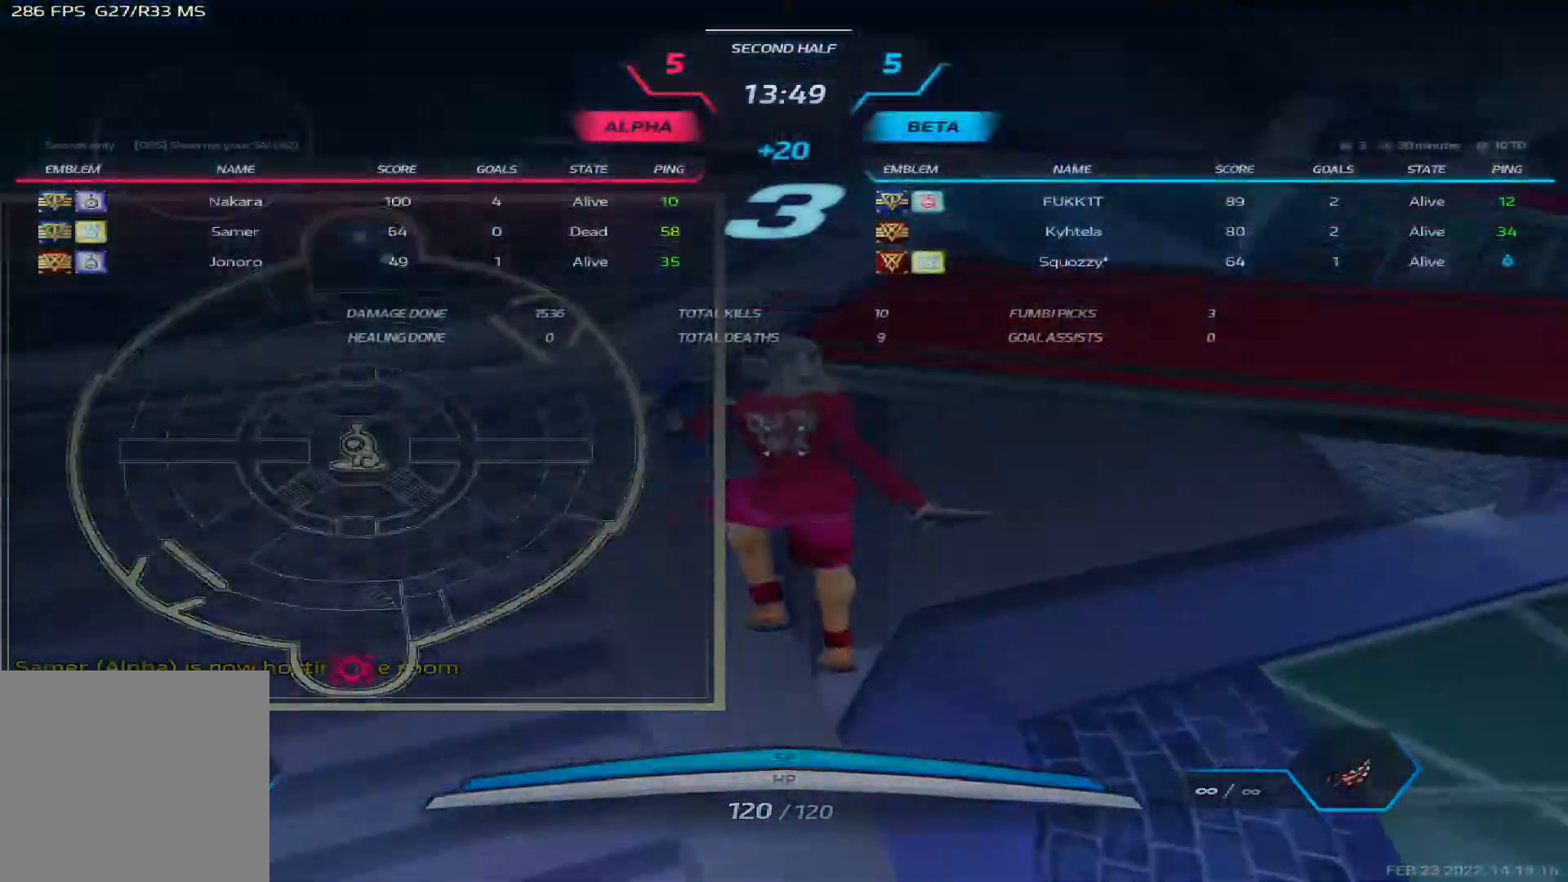
{"keys": ["tab"], "events": []}
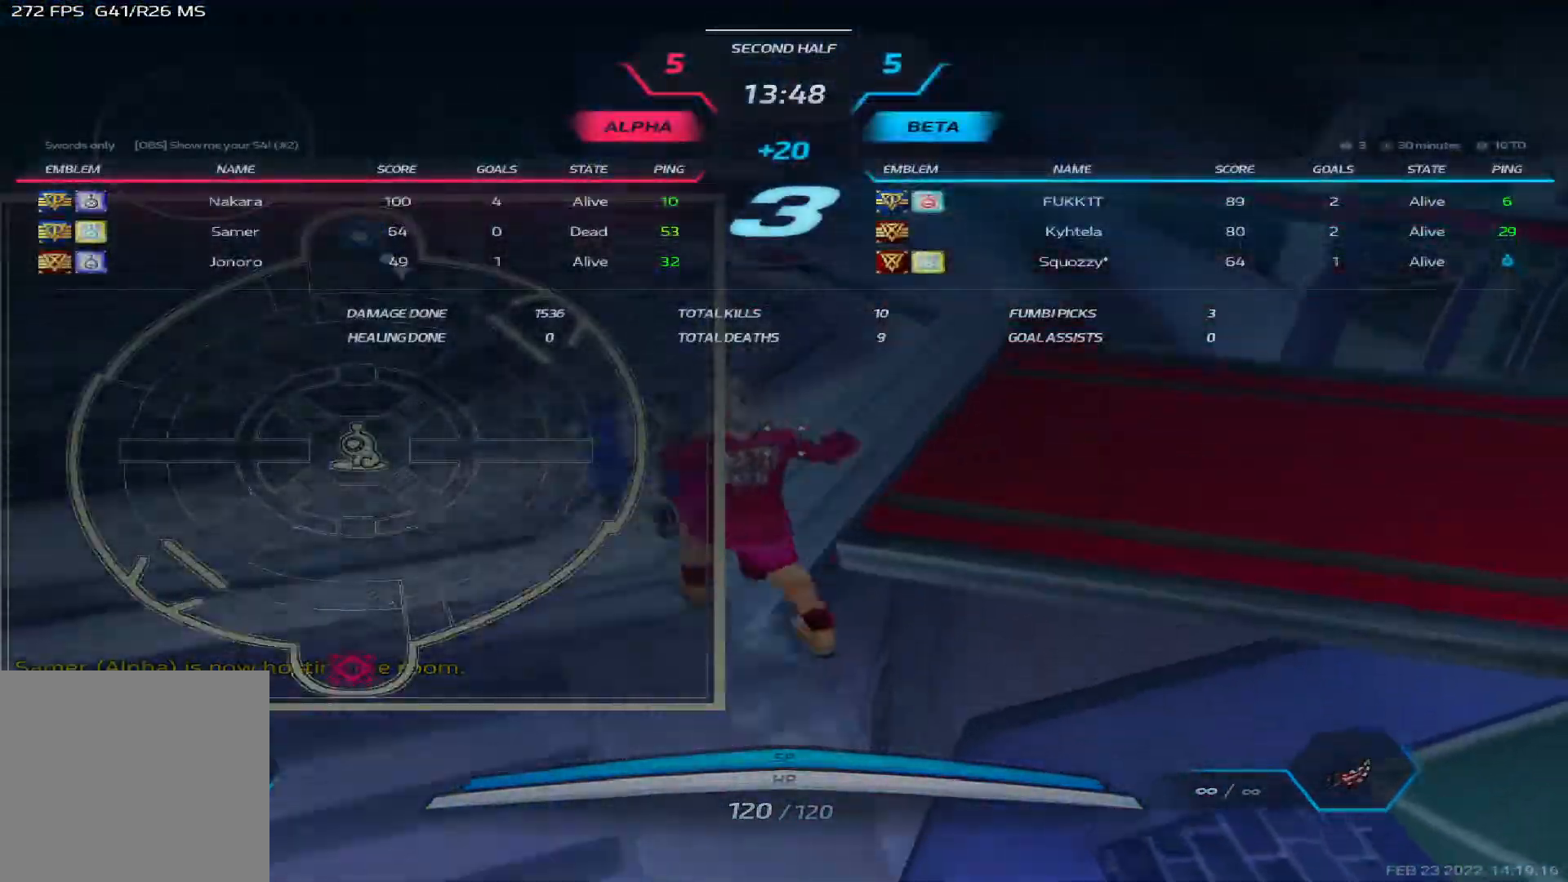
{"keys": ["tab"], "events": []}
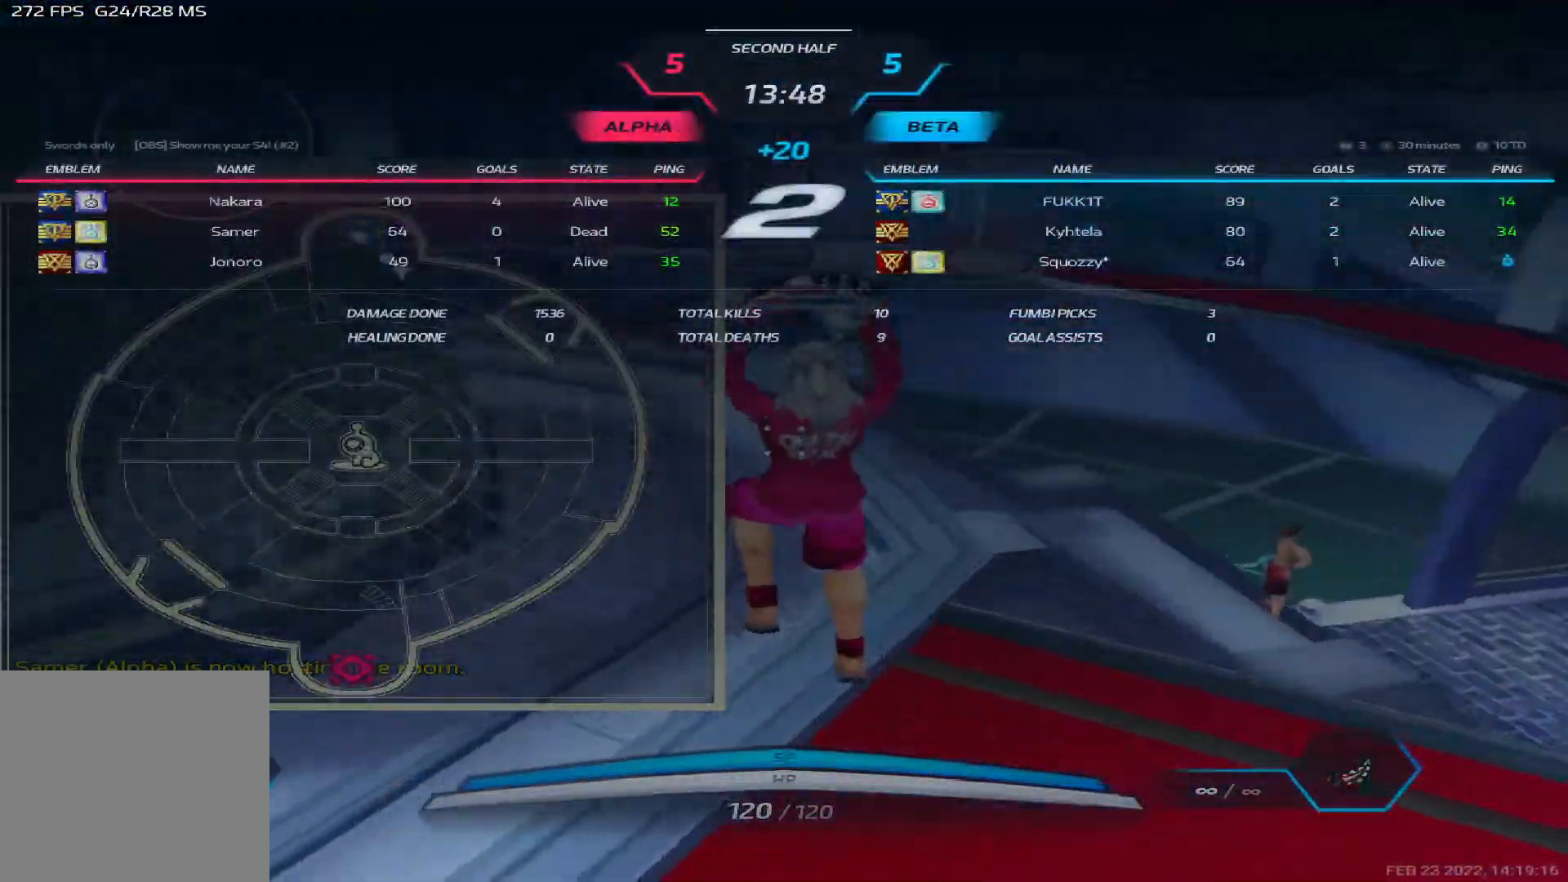
{"keys": ["tab"], "events": []}
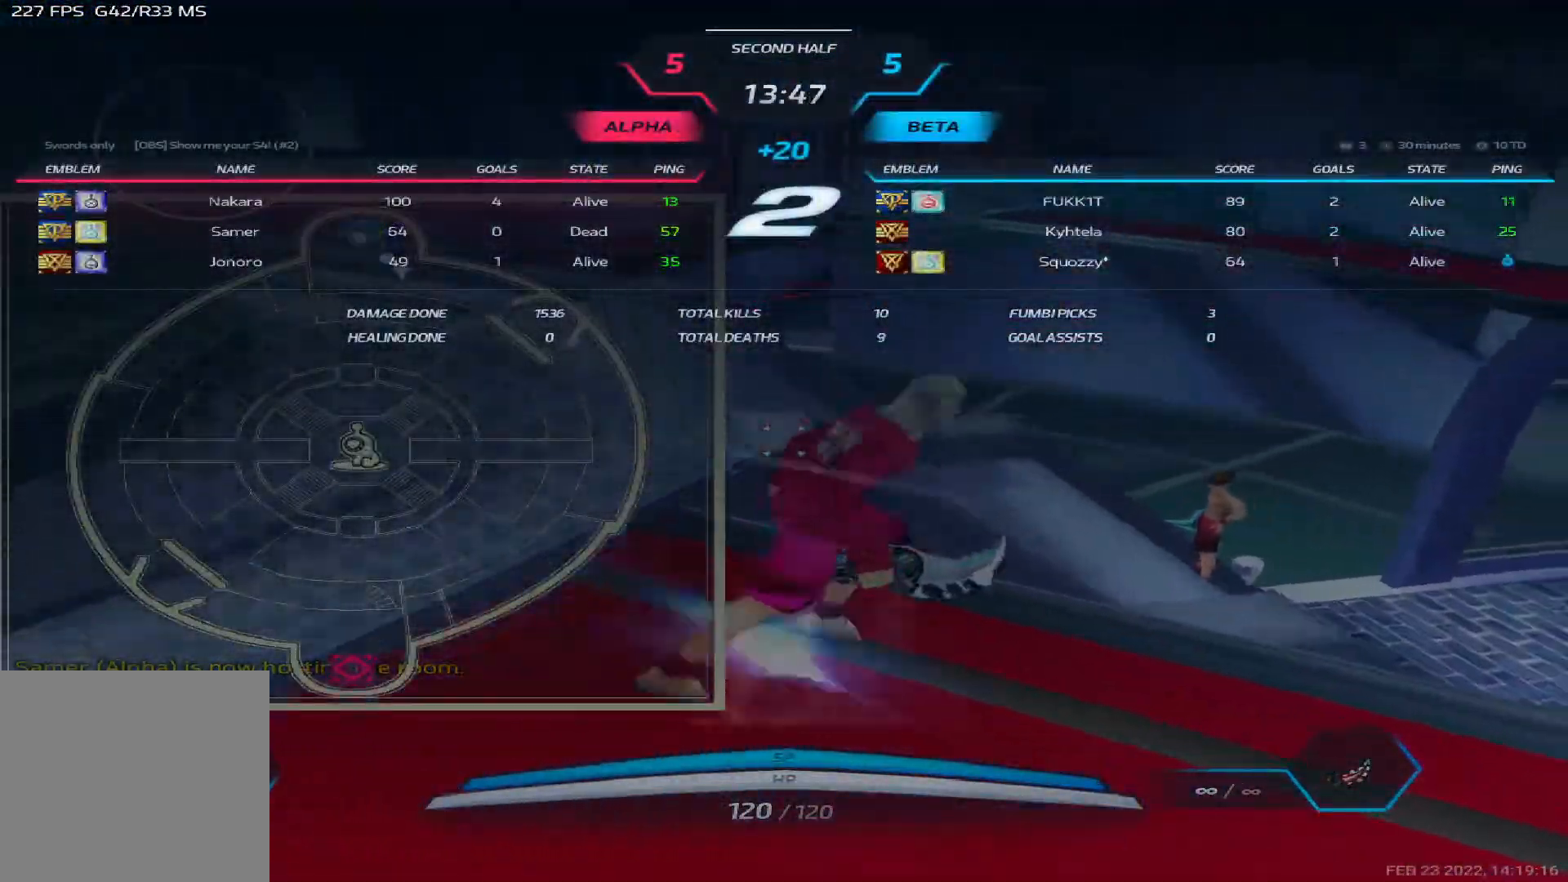
{"keys": ["d"], "events": [[117, "d", "down"], [367, "tab", "up"]]}
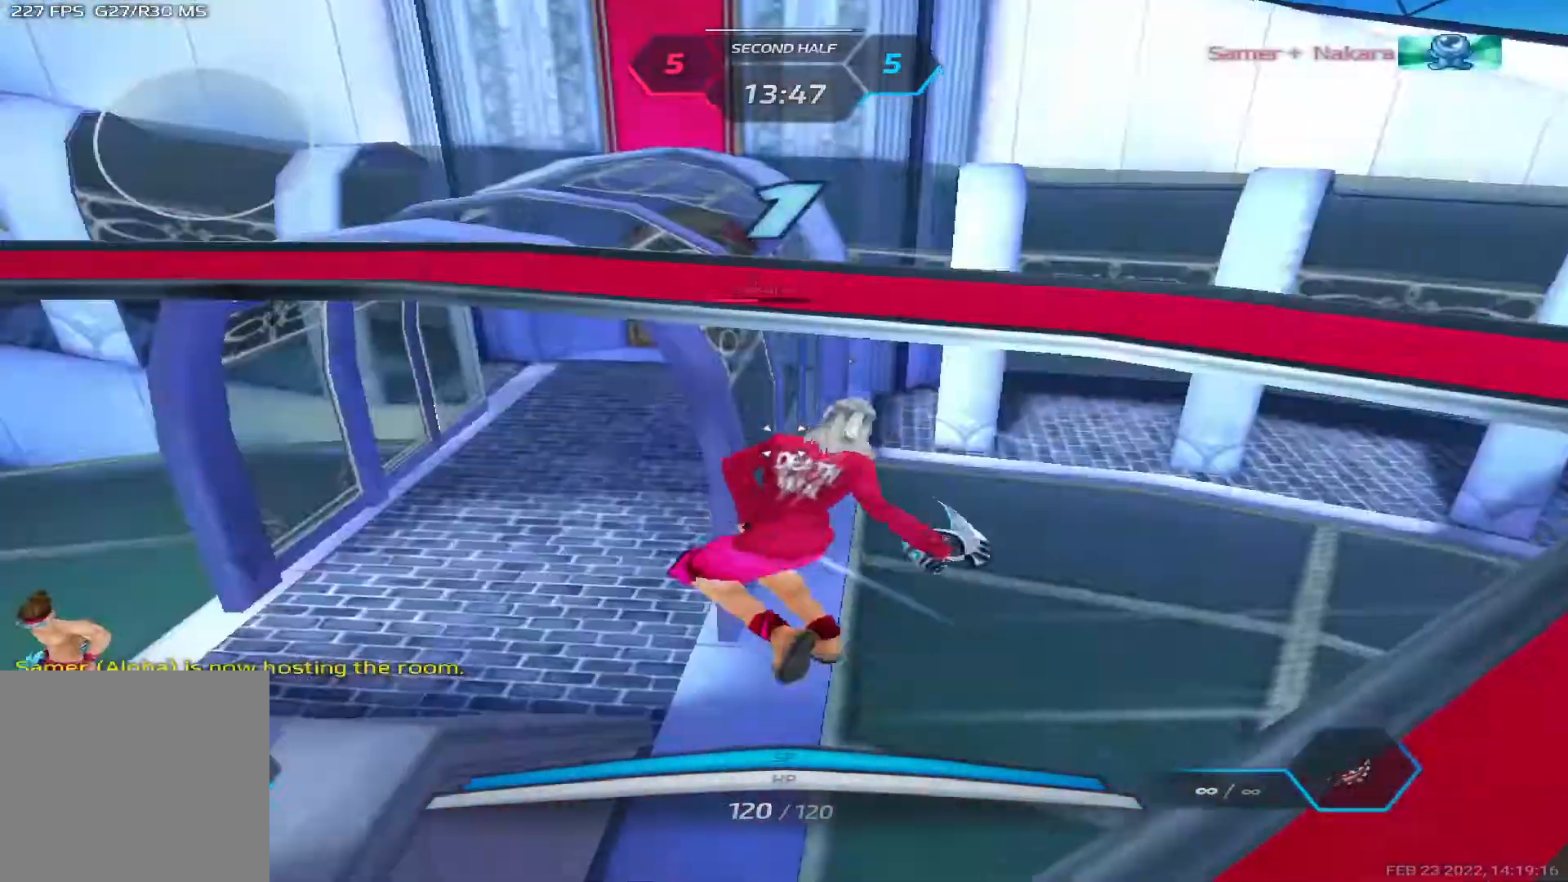
{"keys": ["d"], "events": []}
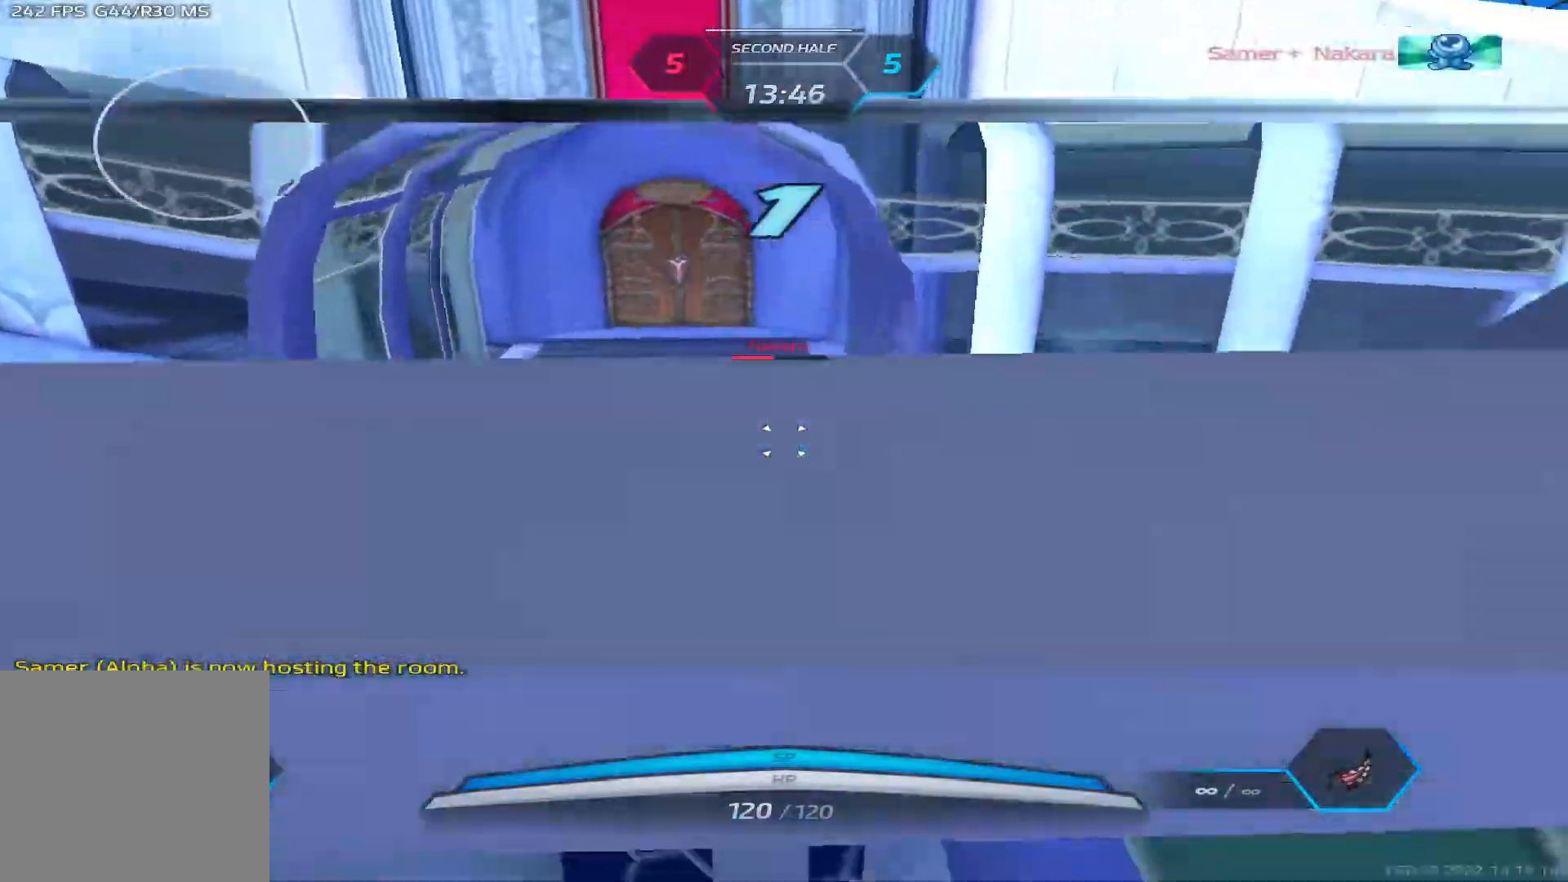
{"keys": ["d", "w"], "events": [[100, "w", "down"], [217, "w", "up"], [267, "w", "down"], [383, "w", "up"], [417, "w", "down"]]}
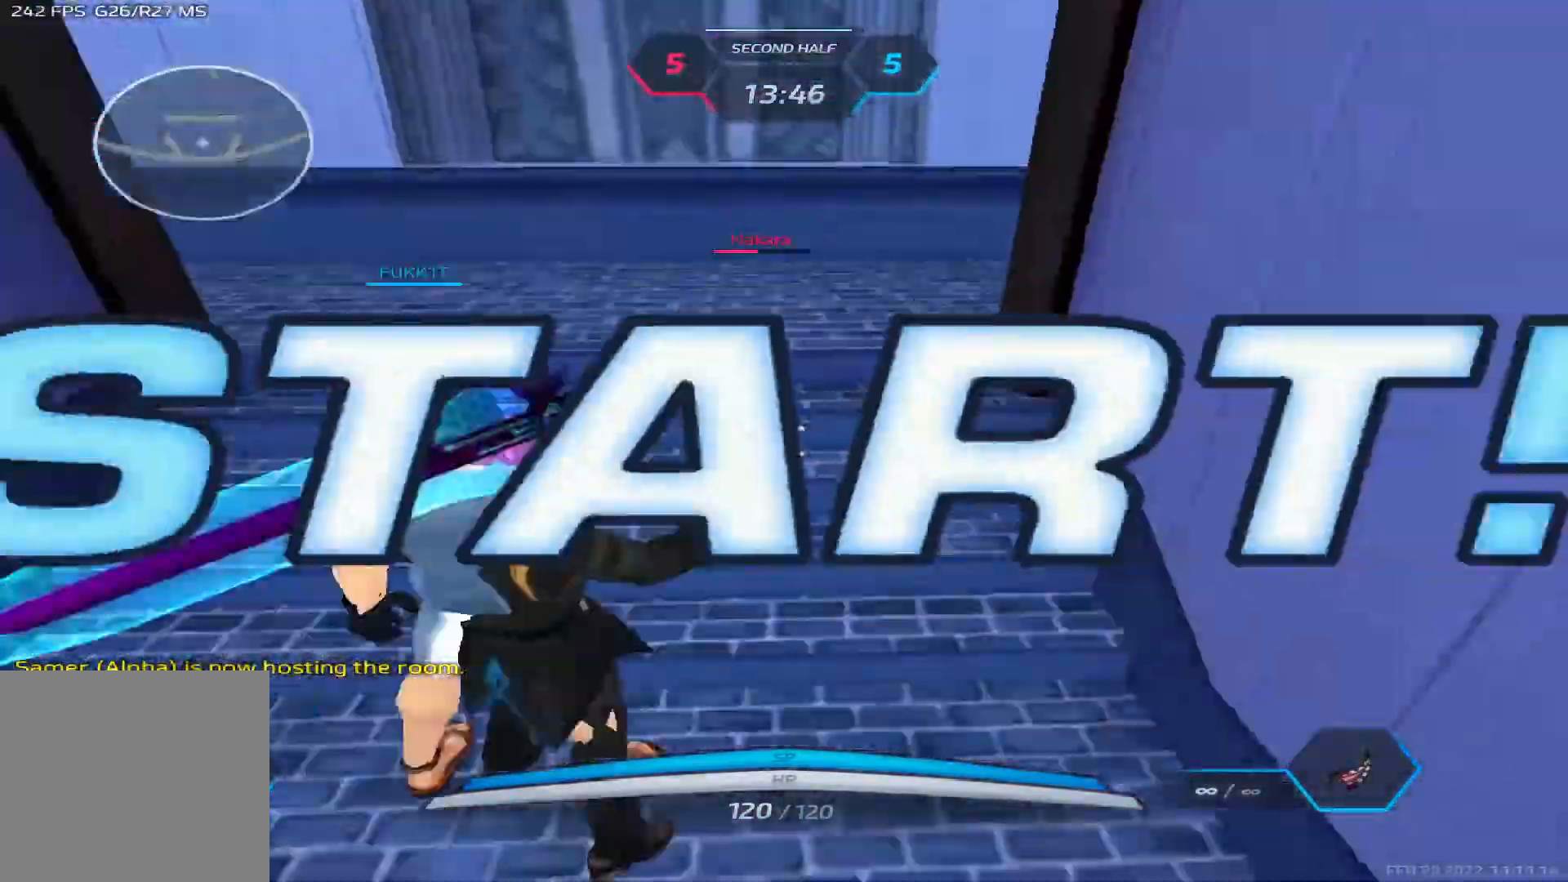
{"keys": ["d", "w"], "events": [[33, "w", "up"], [83, "w", "down"]]}
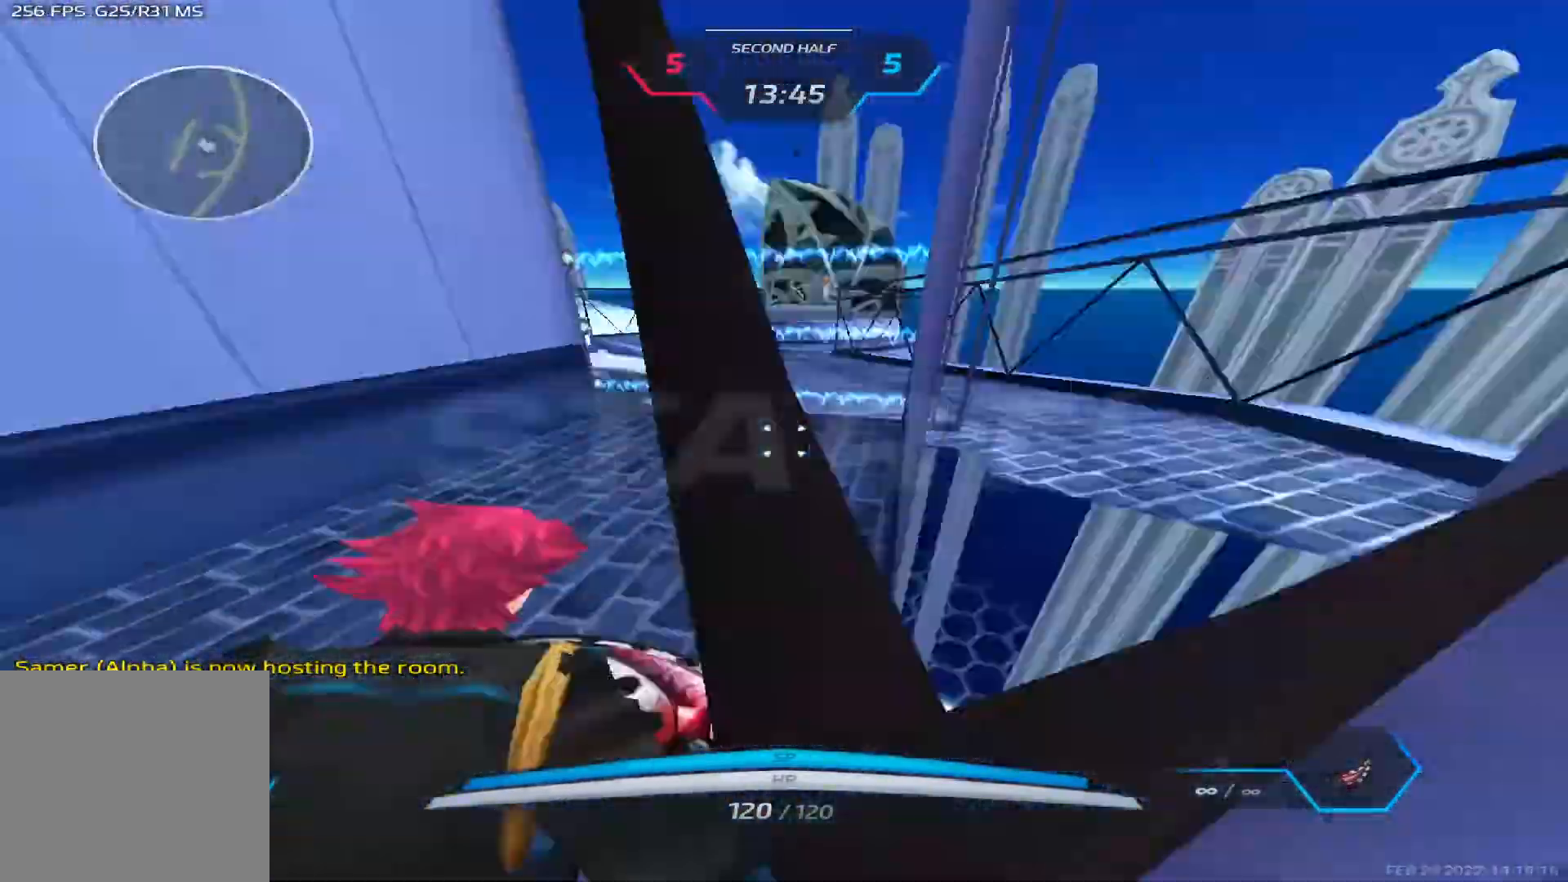
{"keys": ["w"], "events": [[167, "d", "up"]]}
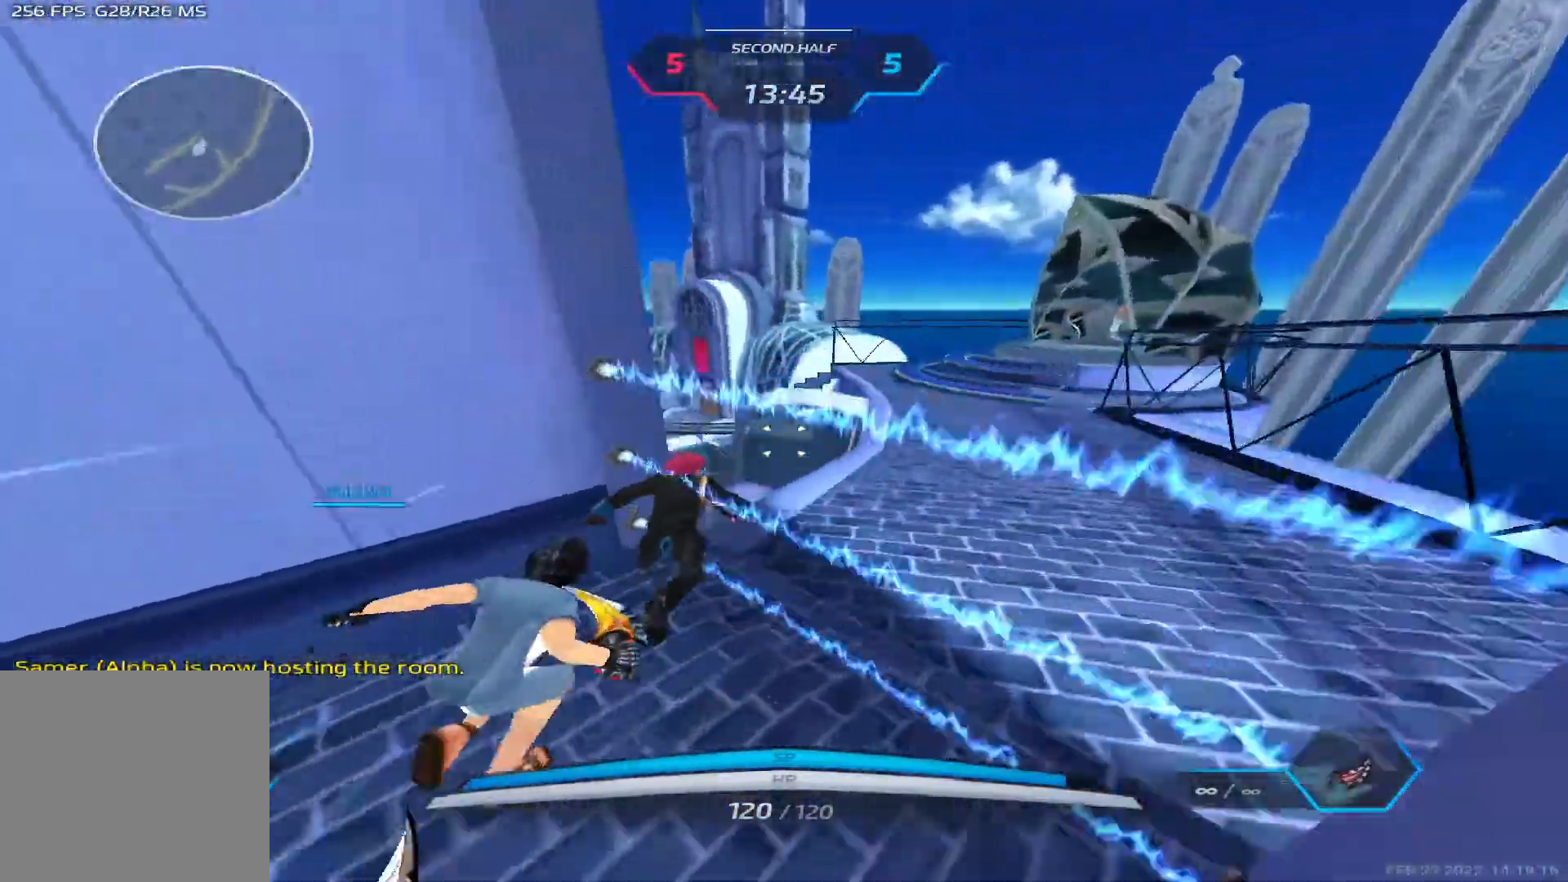
{"keys": ["d", "space", "w"], "events": [[50, "space", "down"], [183, "space", "up"], [450, "space", "down"], [483, "d", "down"]]}
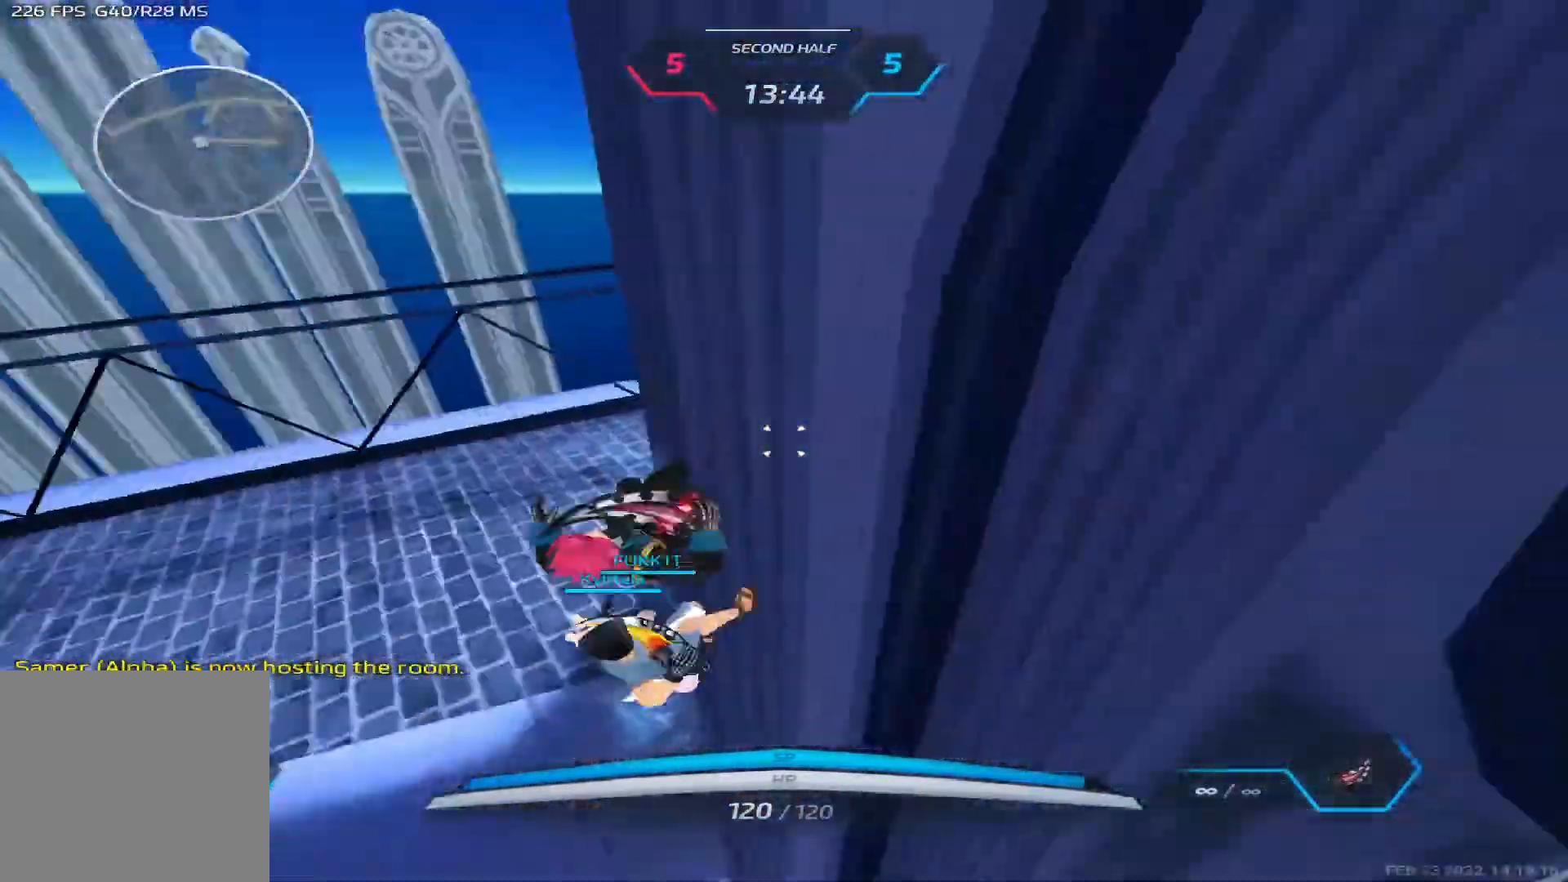
{"keys": ["d", "w"], "events": [[33, "space", "up"], [67, "space", "down"], [233, "space", "up"]]}
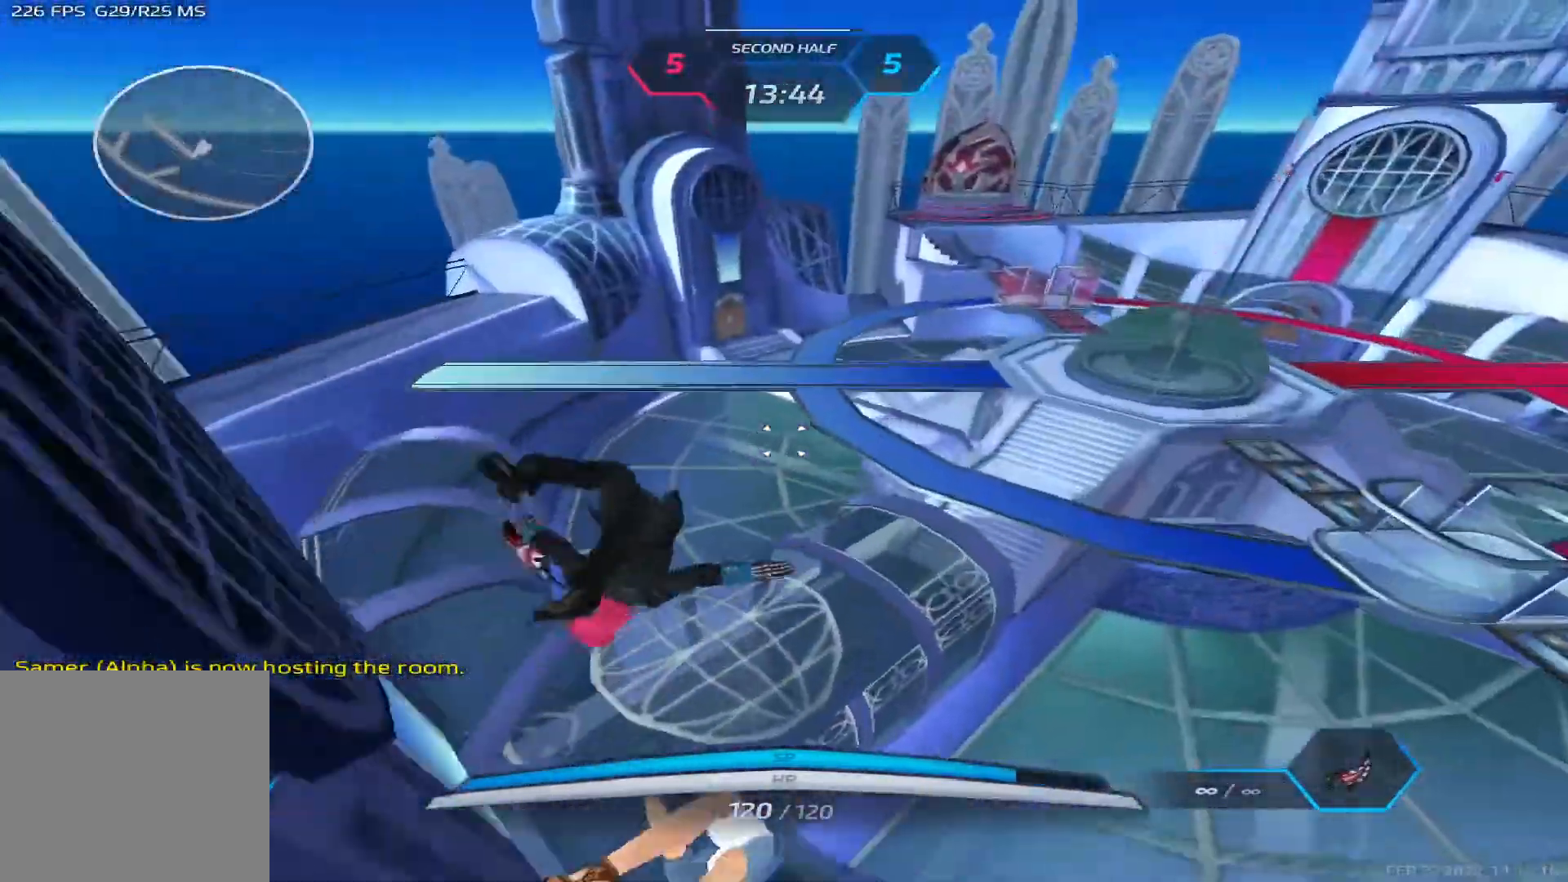
{"keys": ["d", "w"], "events": []}
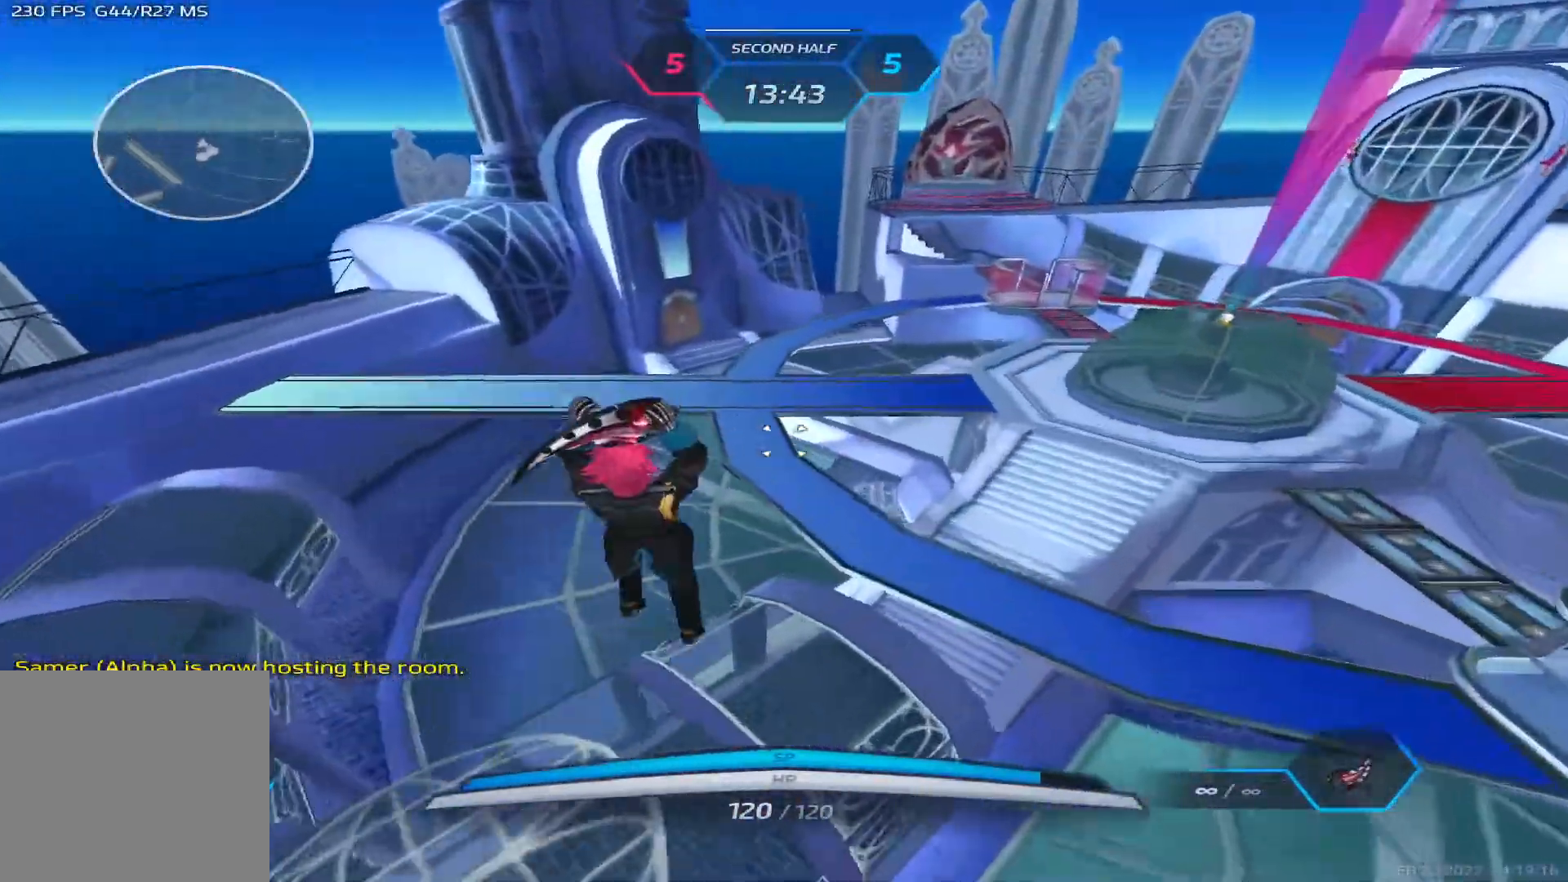
{"keys": ["w"], "events": [[183, "w", "up"], [283, "space", "down"], [317, "w", "down"], [350, "space", "up"], [367, "d", "up"], [400, "w", "up"], [450, "space", "down"], [450, "w", "down"], [500, "space", "up"]]}
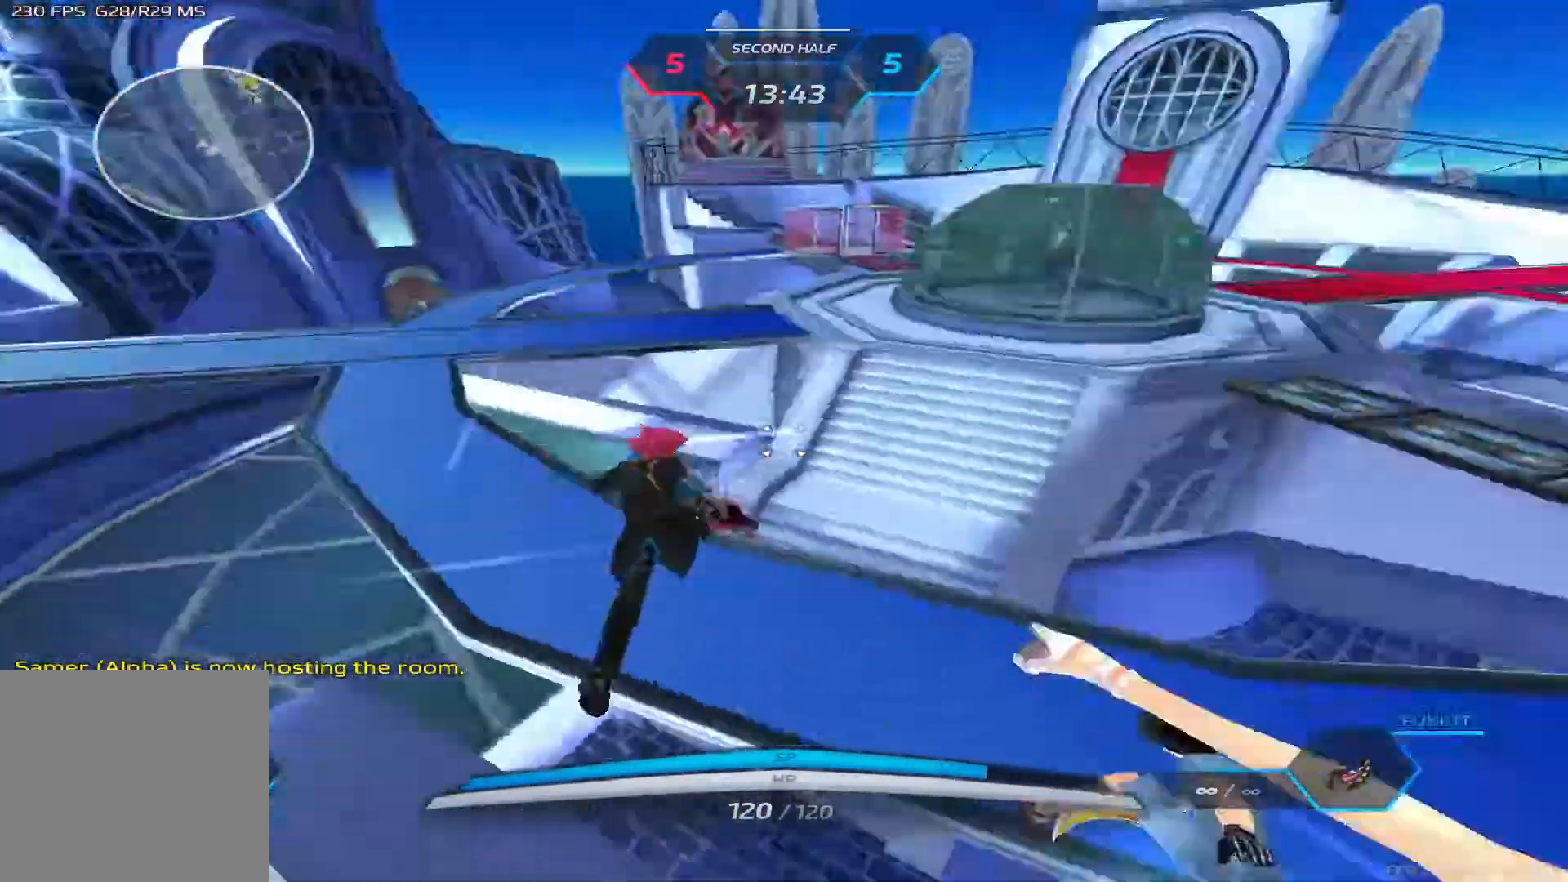
{"keys": ["w"], "events": []}
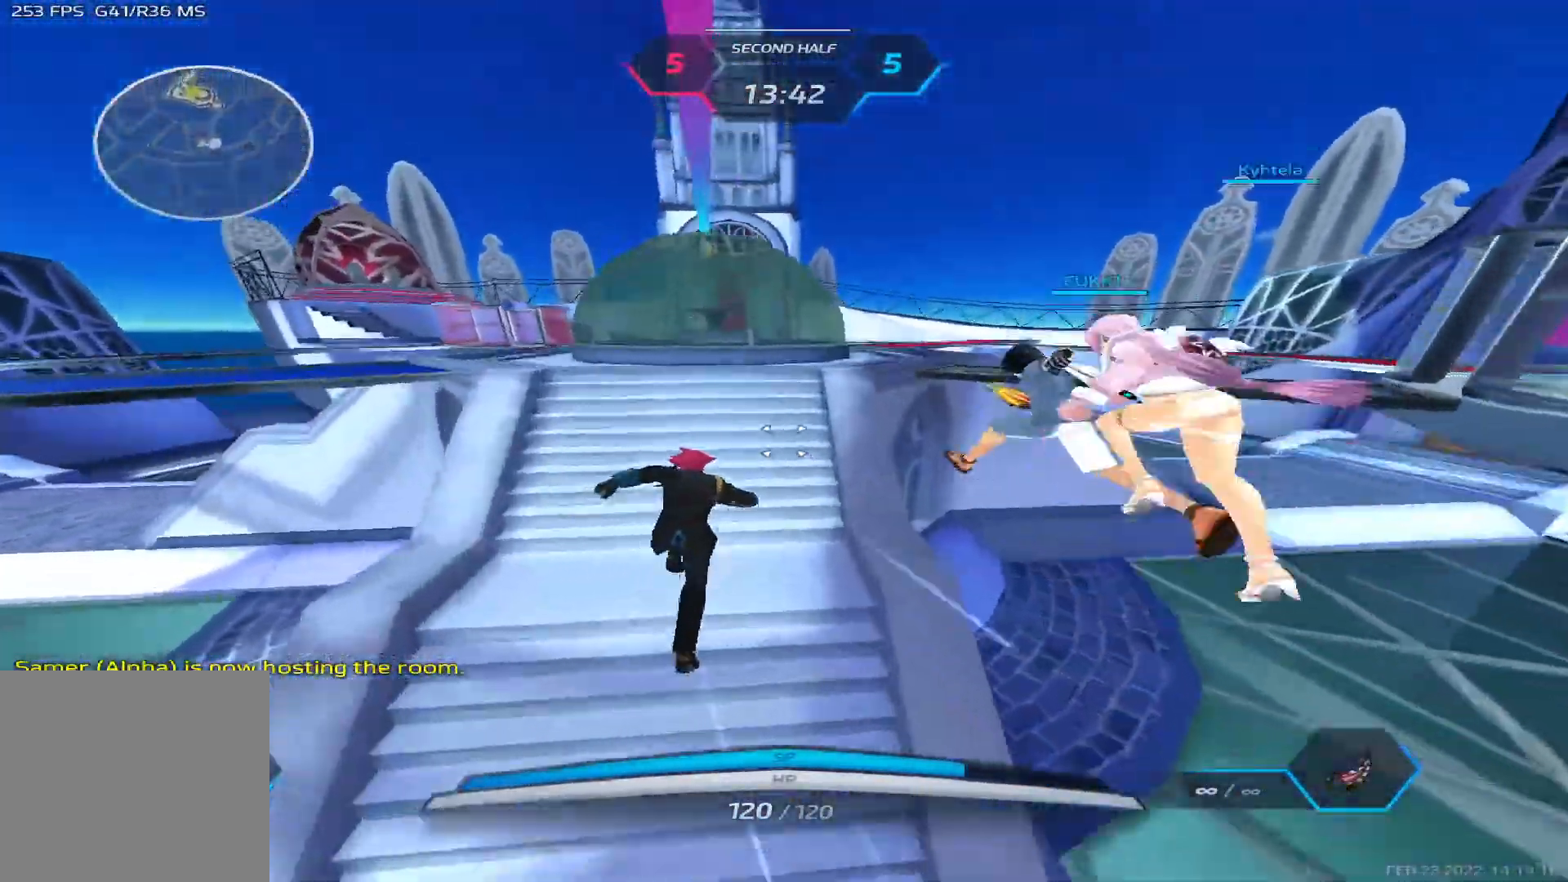
{"keys": ["w"], "events": []}
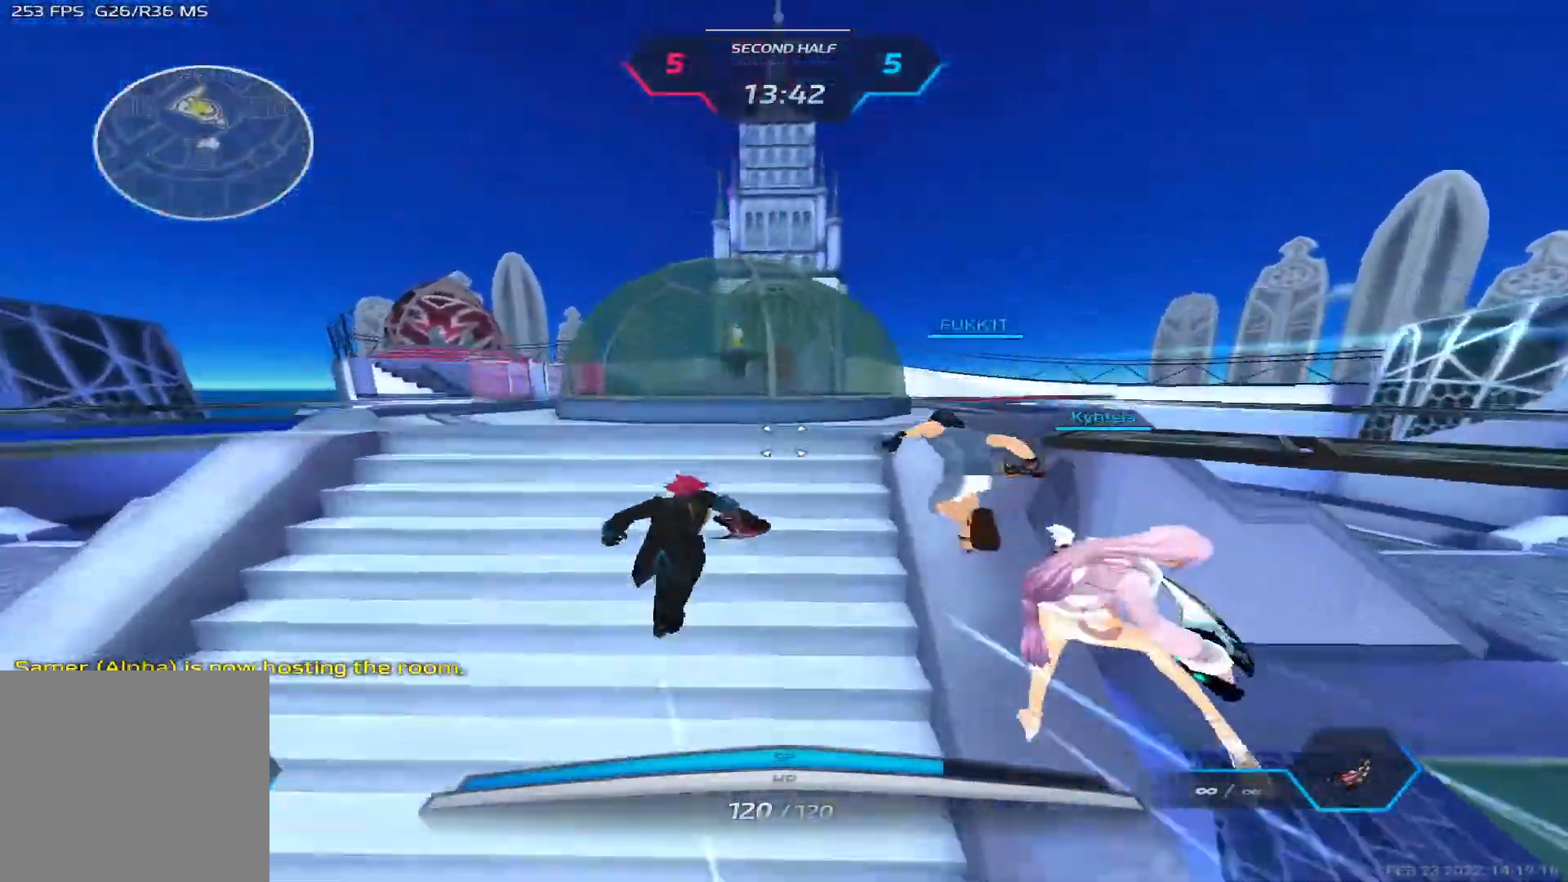
{"keys": ["space"], "events": [[483, "space", "down"], [483, "w", "up"]]}
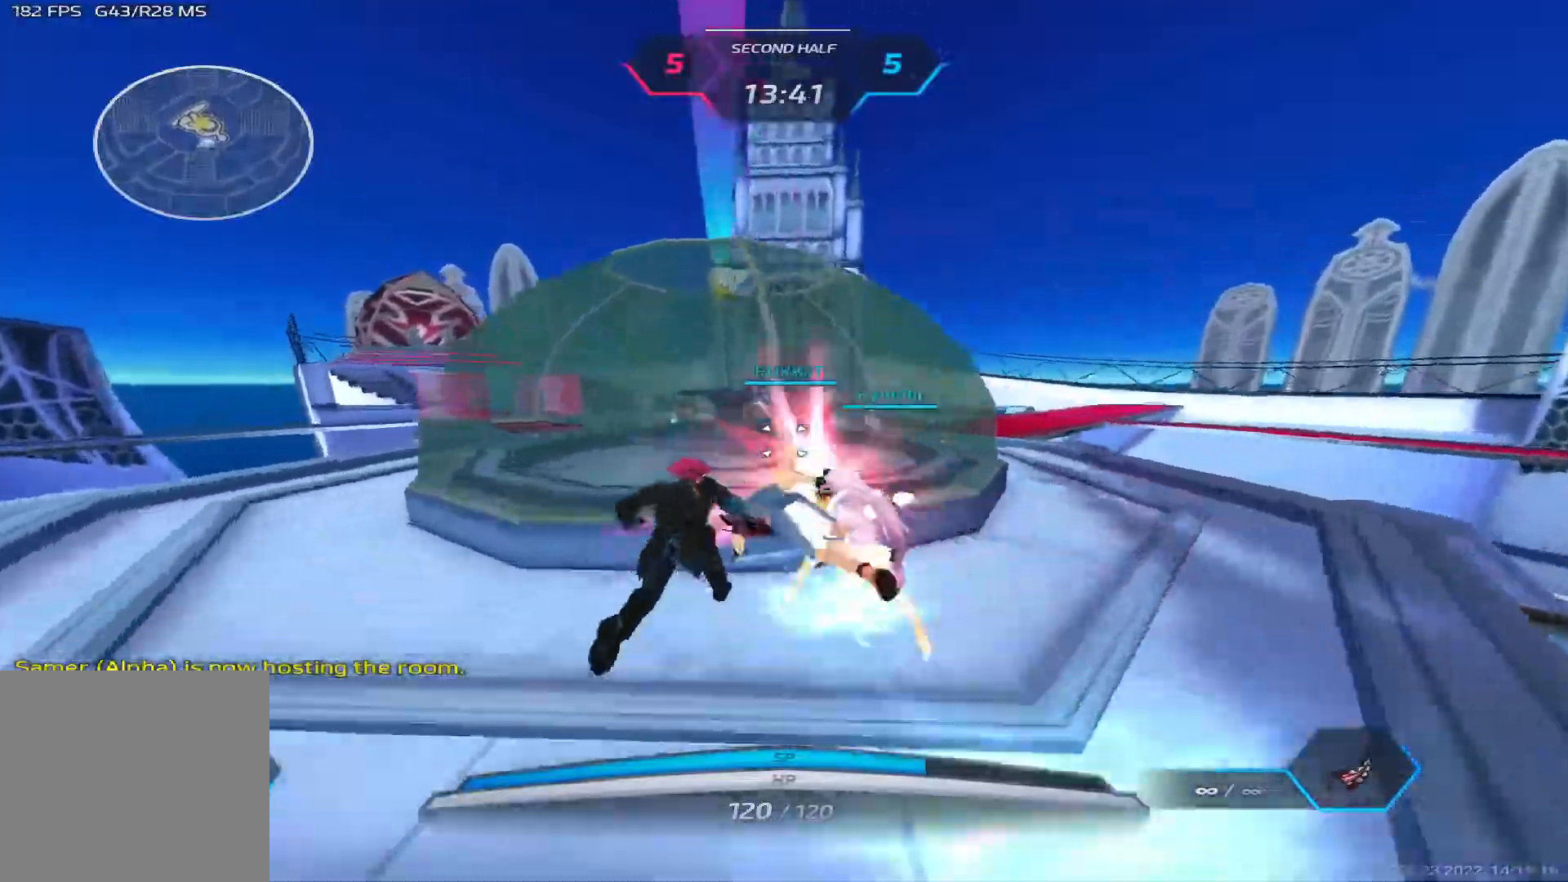
{"keys": ["w"], "events": [[50, "w", "down"], [83, "space", "up"], [100, "w", "up"], [150, "w", "down"], [350, "2", "down"], [467, "2", "up"]]}
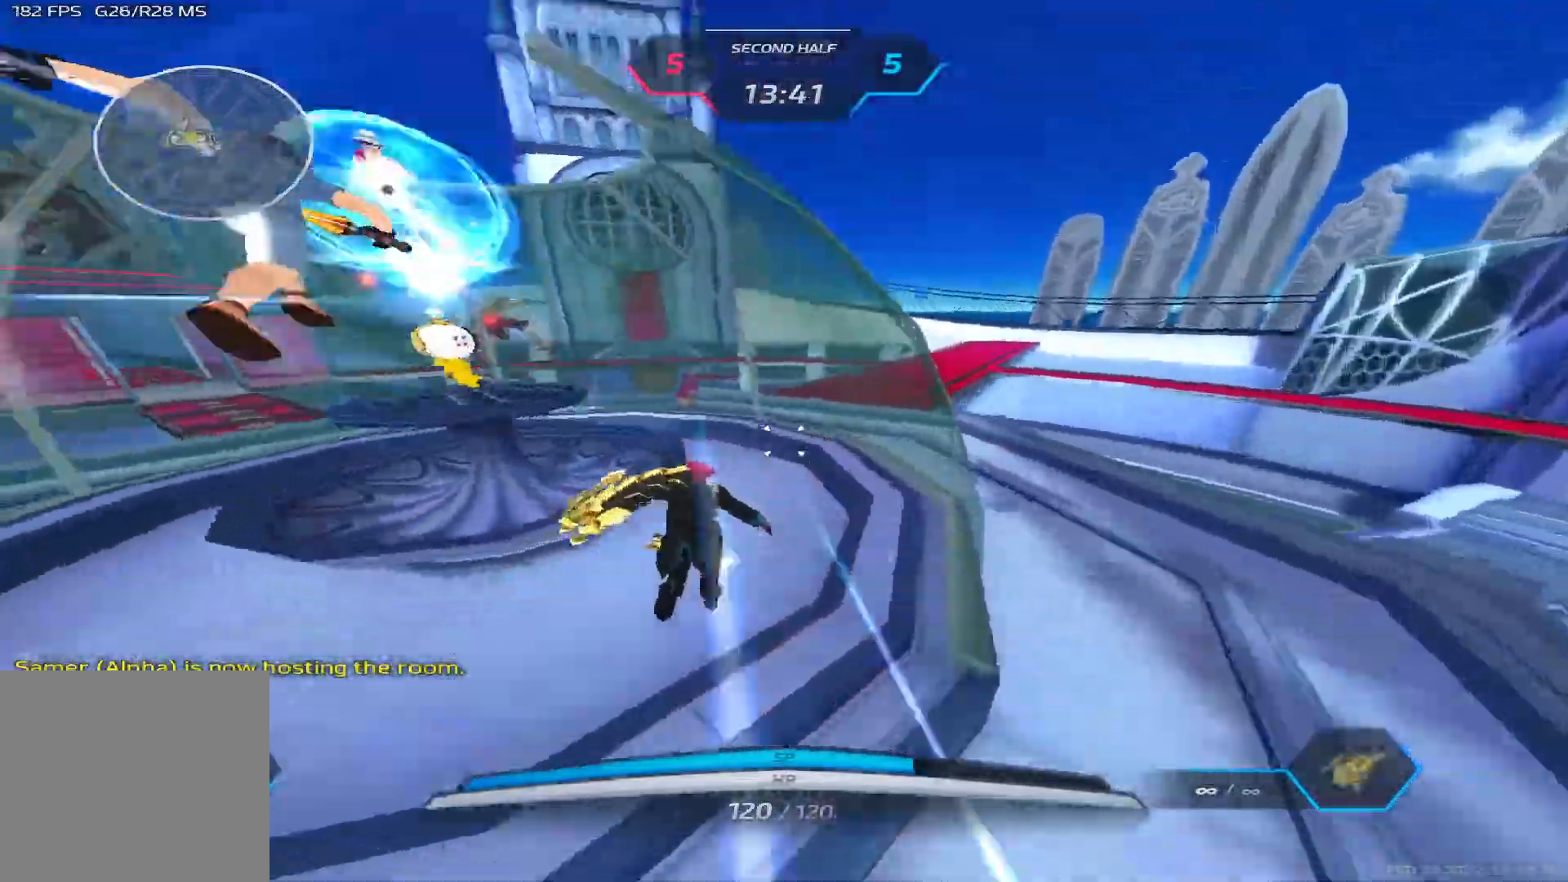
{"keys": ["d"], "events": [[83, "space", "down"], [117, "d", "down"], [183, "space", "up"], [200, "w", "up"]]}
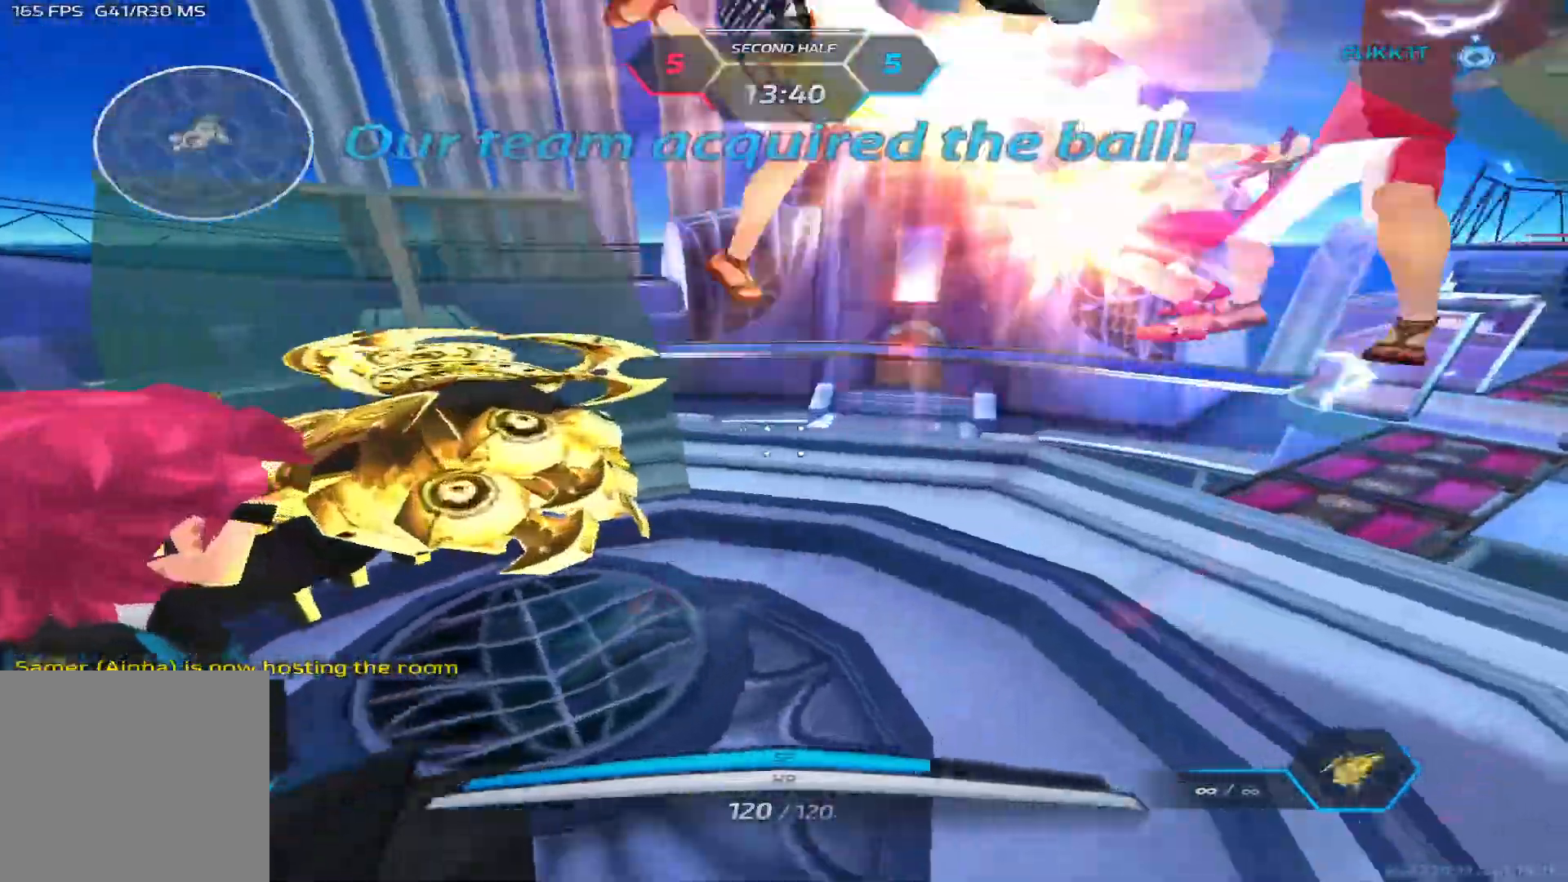
{"keys": ["w"], "events": [[100, "d", "up"], [117, "a", "down"], [183, "space", "down"], [250, "w", "down"], [267, "space", "up"], [350, "space", "down"], [367, "a", "up"], [417, "w", "up"], [450, "w", "down"], [467, "space", "up"]]}
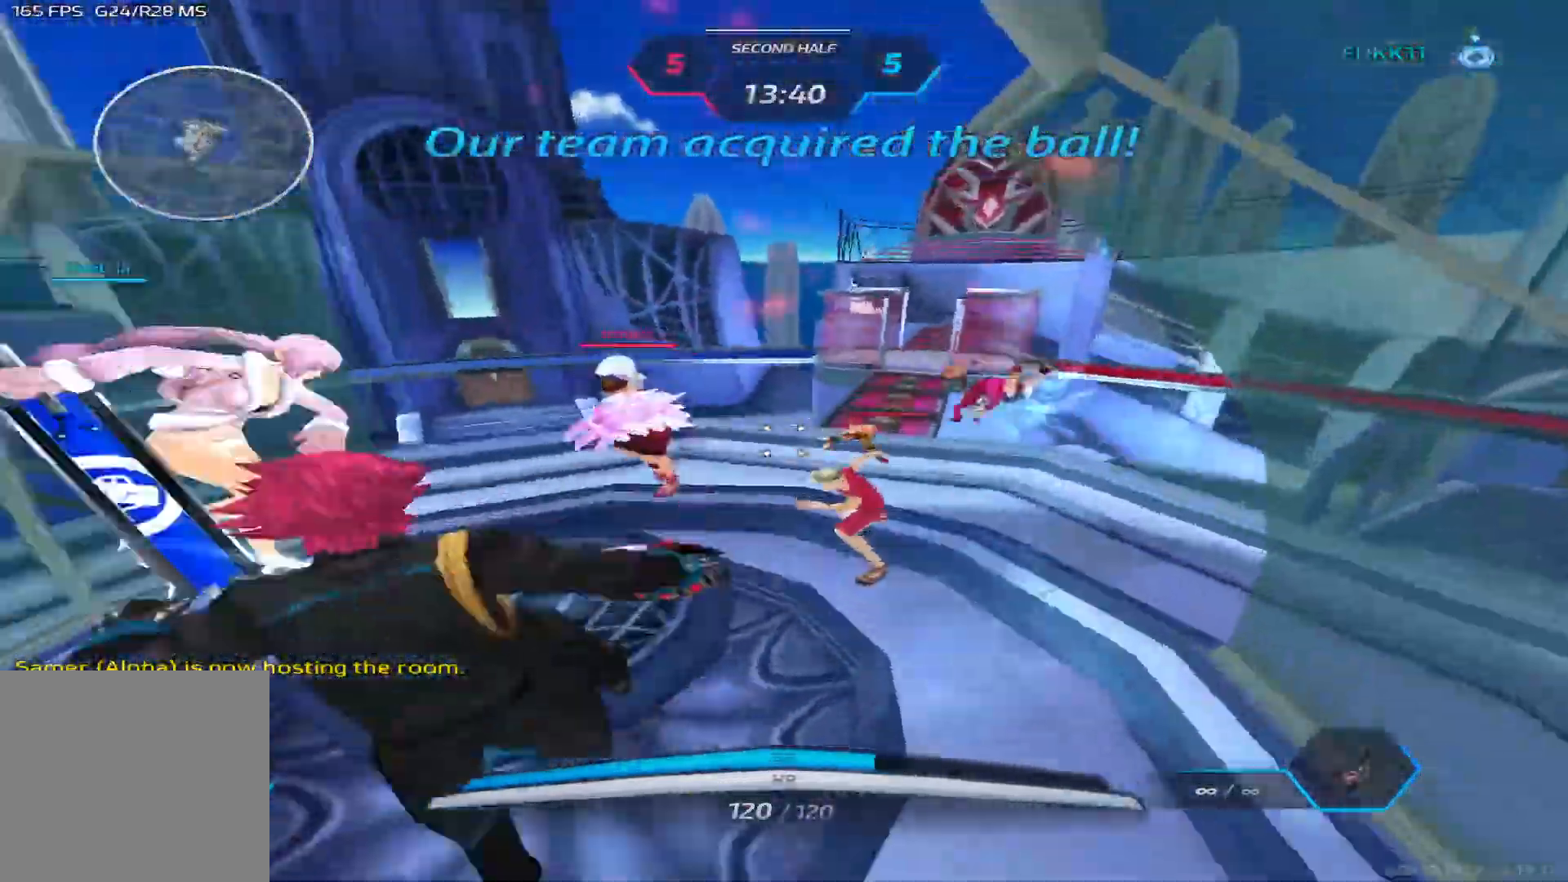
{"keys": ["d", "w"], "events": [[117, "d", "down"], [117, "space", "down"], [183, "w", "up"], [200, "space", "up"], [283, "space", "down"], [333, "2", "down"], [367, "space", "up"], [400, "2", "up"], [483, "w", "down"]]}
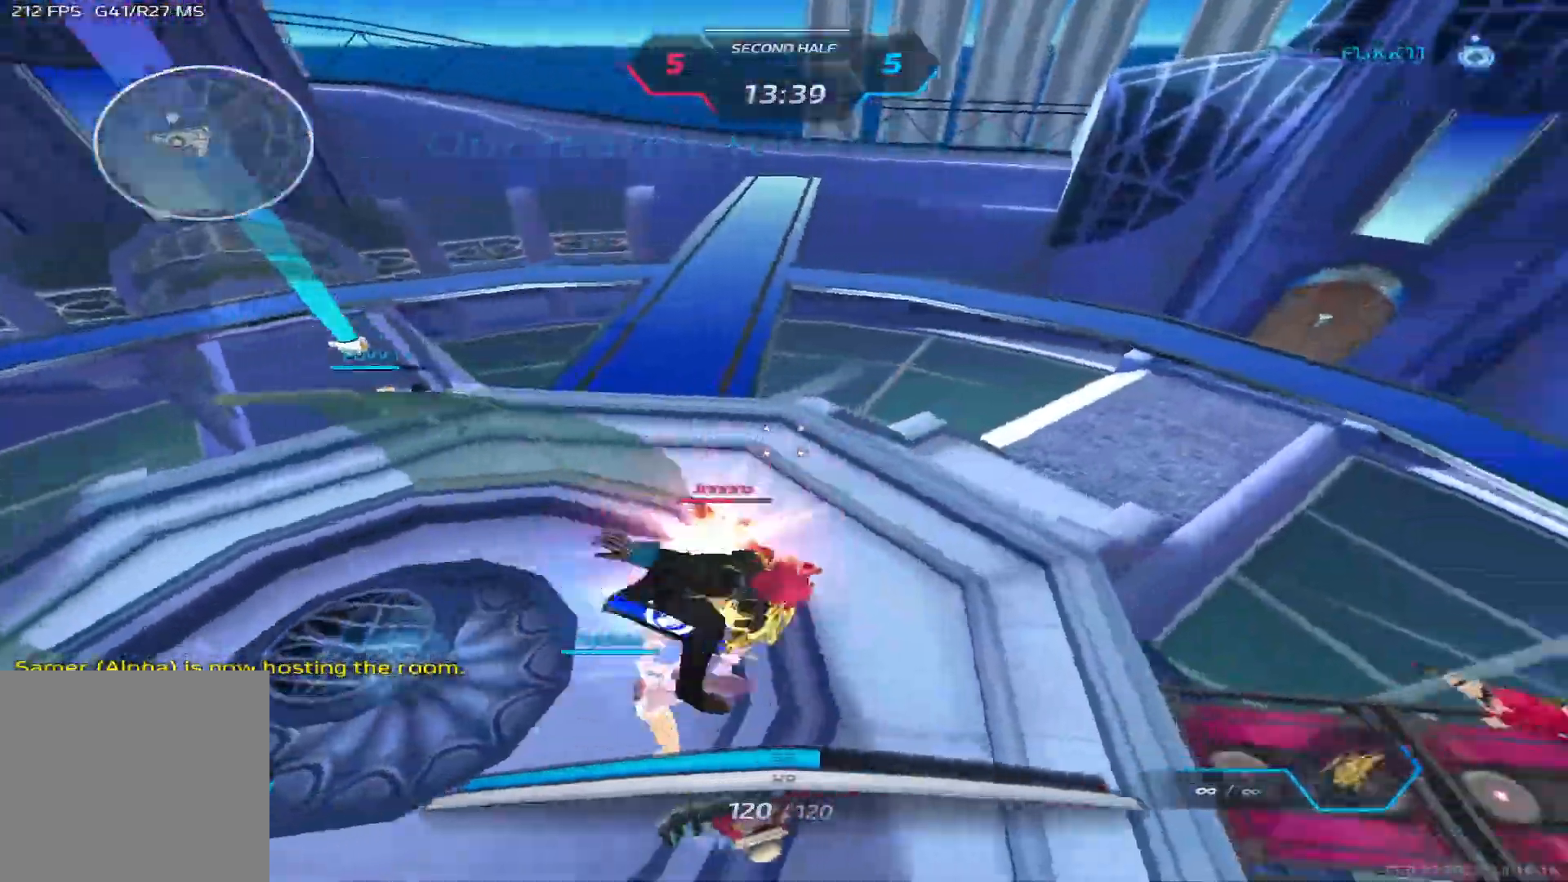
{"keys": ["d", "w"], "events": [[33, "space", "down"], [133, "space", "up"]]}
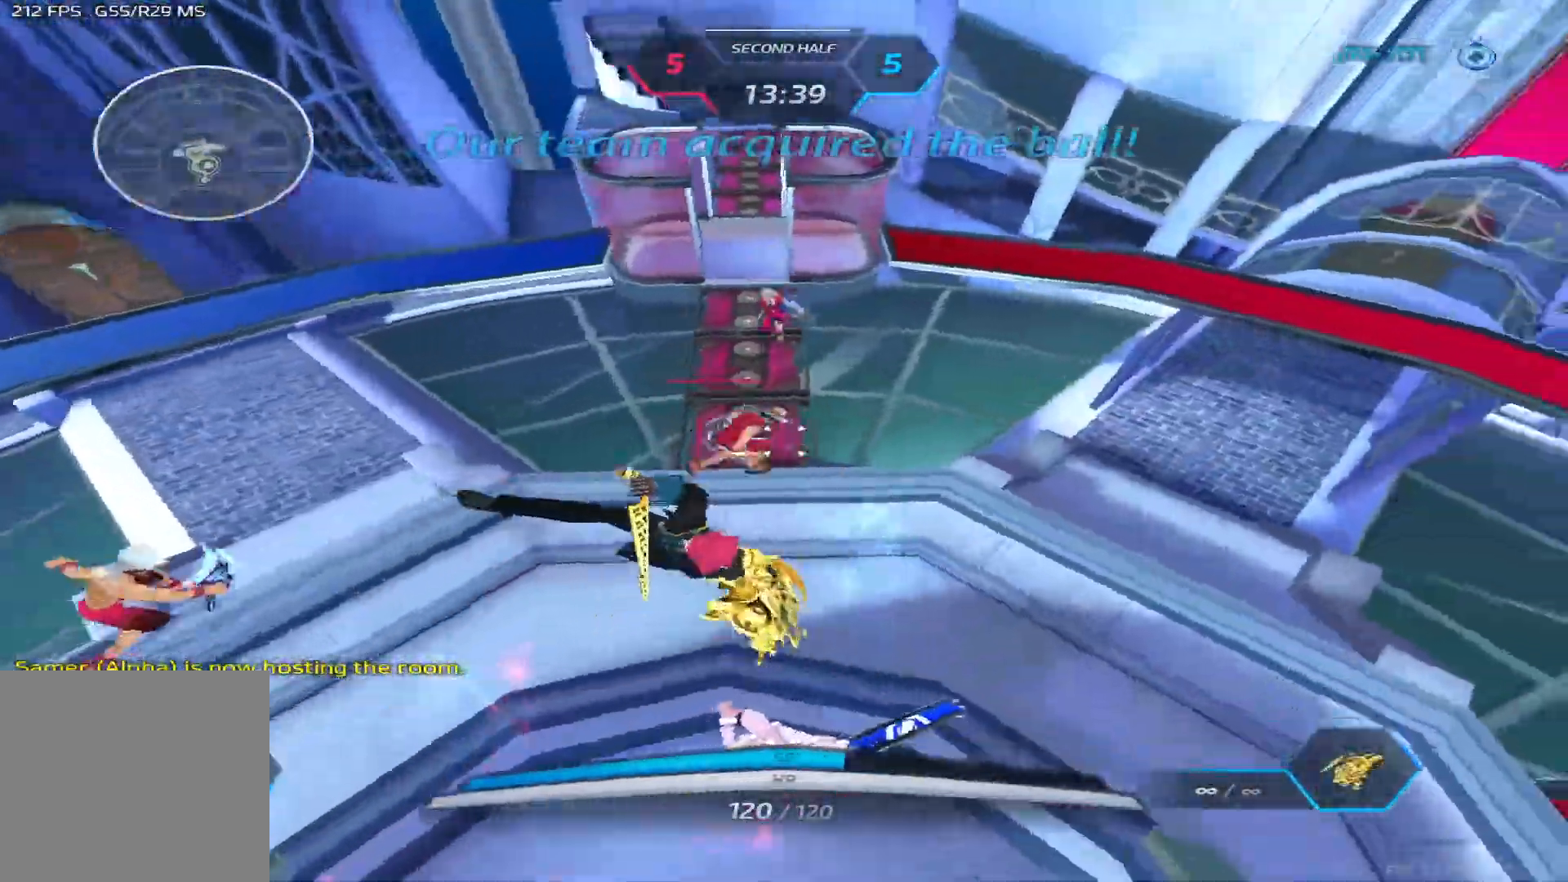
{"keys": ["d"], "events": [[67, "w", "up"], [300, "space", "down"], [400, "space", "up"]]}
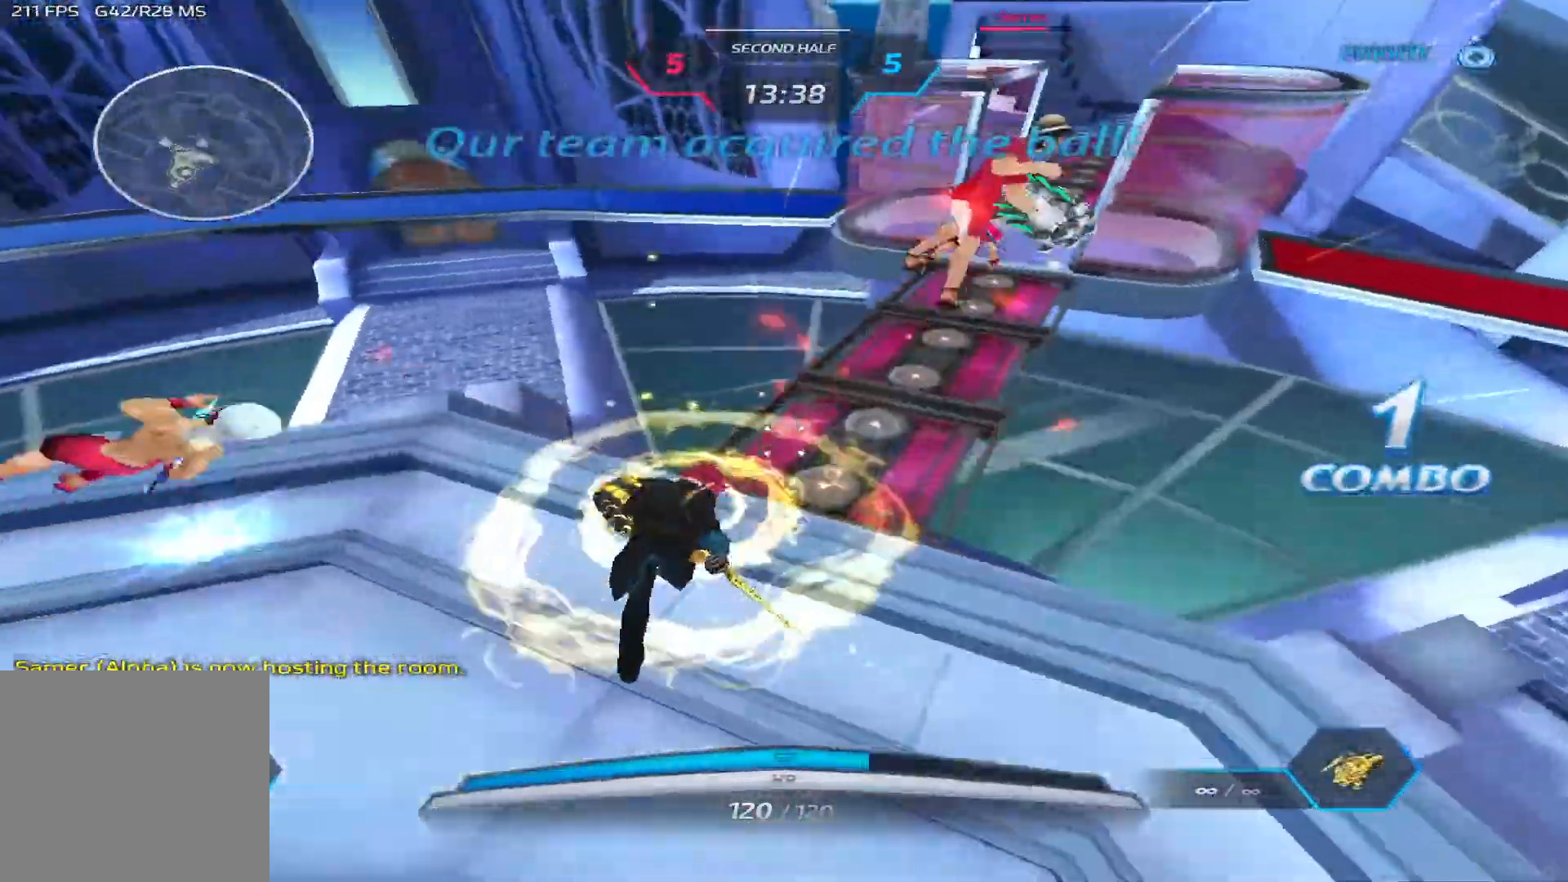
{"keys": ["a", "space"], "events": [[167, "d", "up"], [183, "a", "down"], [283, "space", "down"], [367, "space", "up"], [450, "space", "down"]]}